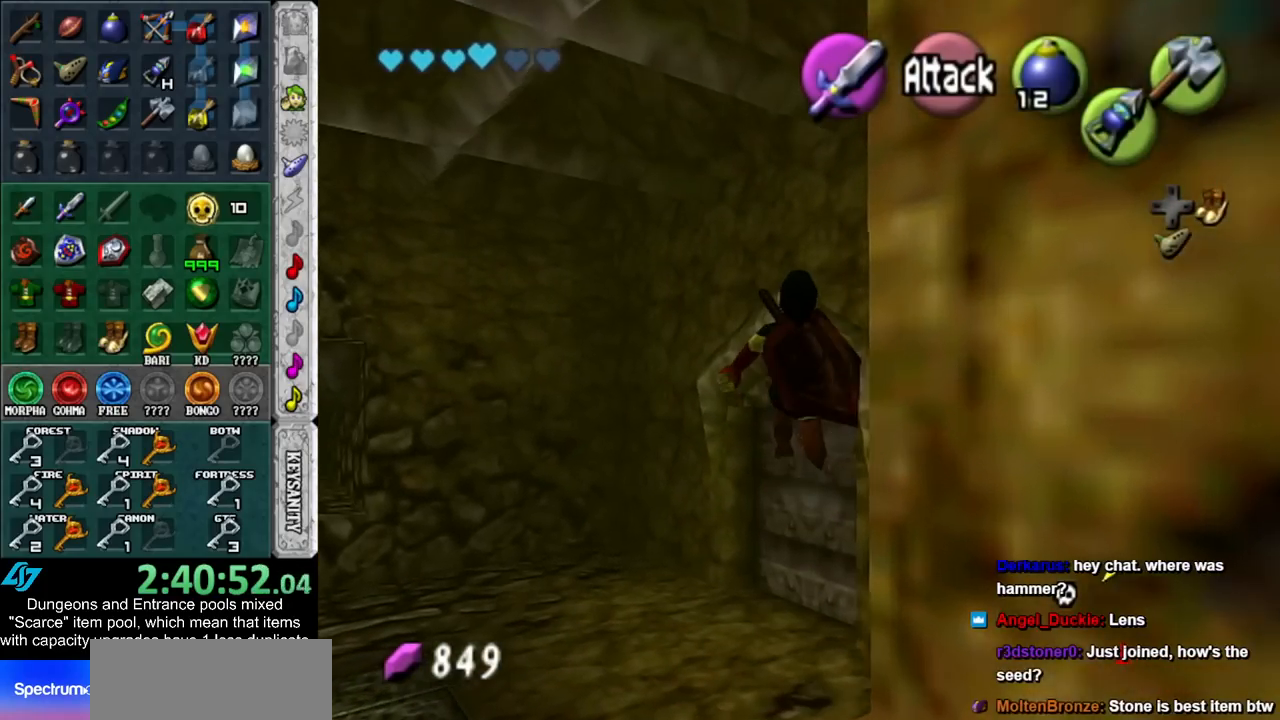
Gameplay with a controller (Nintendo layout); each line is a JSON object with the inputs held at the frame after it. "events" lists button and stick changes between this image and that frame as [ms after this image, input, new state], when the widget could be followed in between. Not read: L3 R3.
{"buttons": [], "left_stick": "up", "right_stick": "center", "events": []}
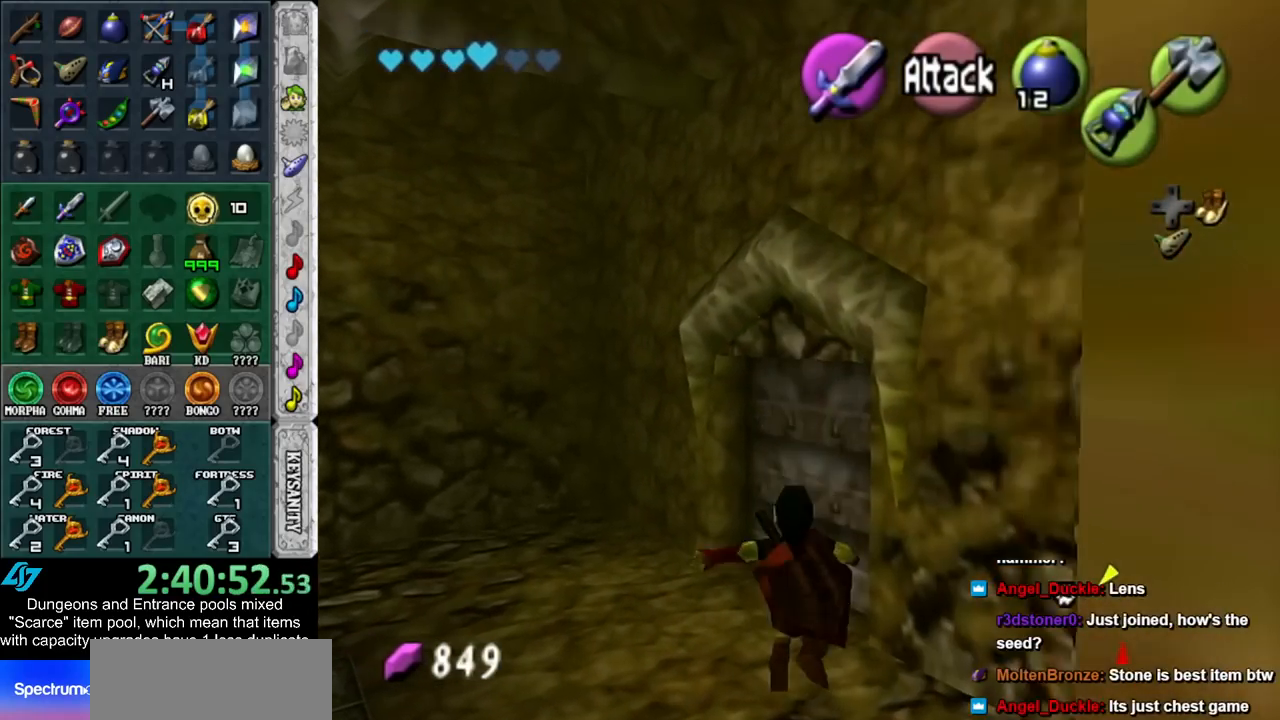
{"buttons": [], "left_stick": "up", "right_stick": "center", "events": []}
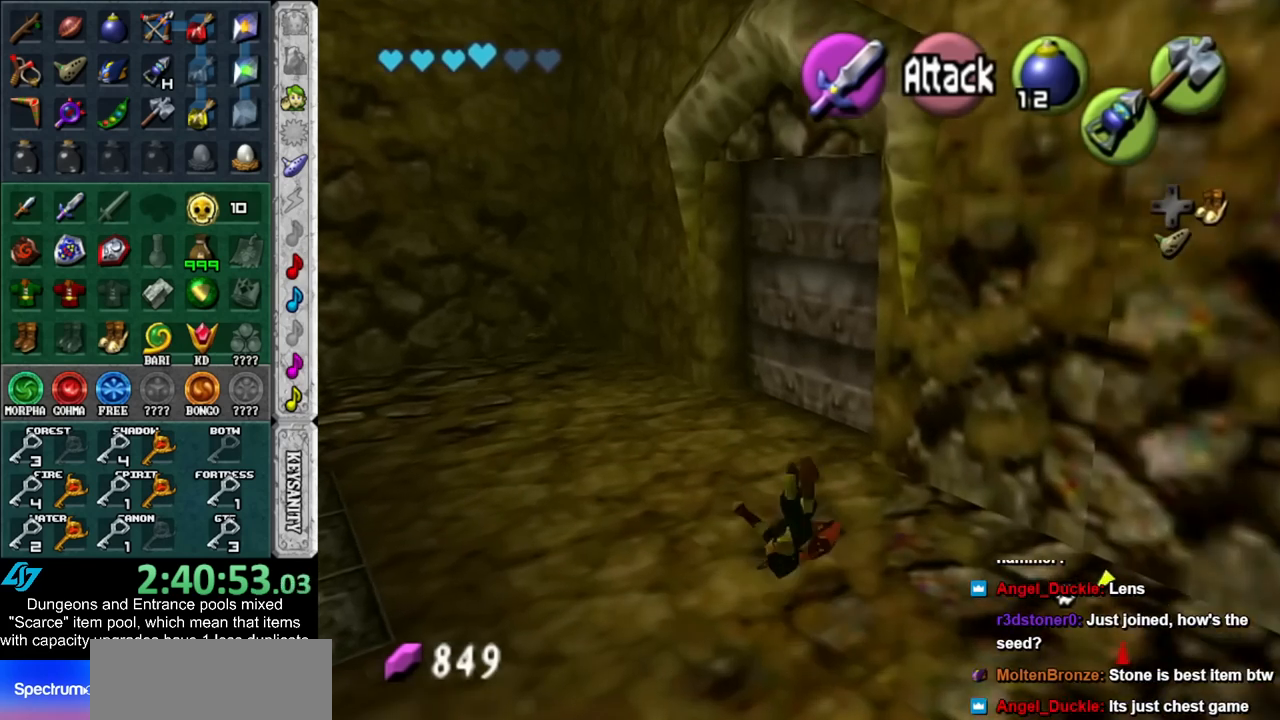
{"buttons": [], "left_stick": "up", "right_stick": "center", "events": []}
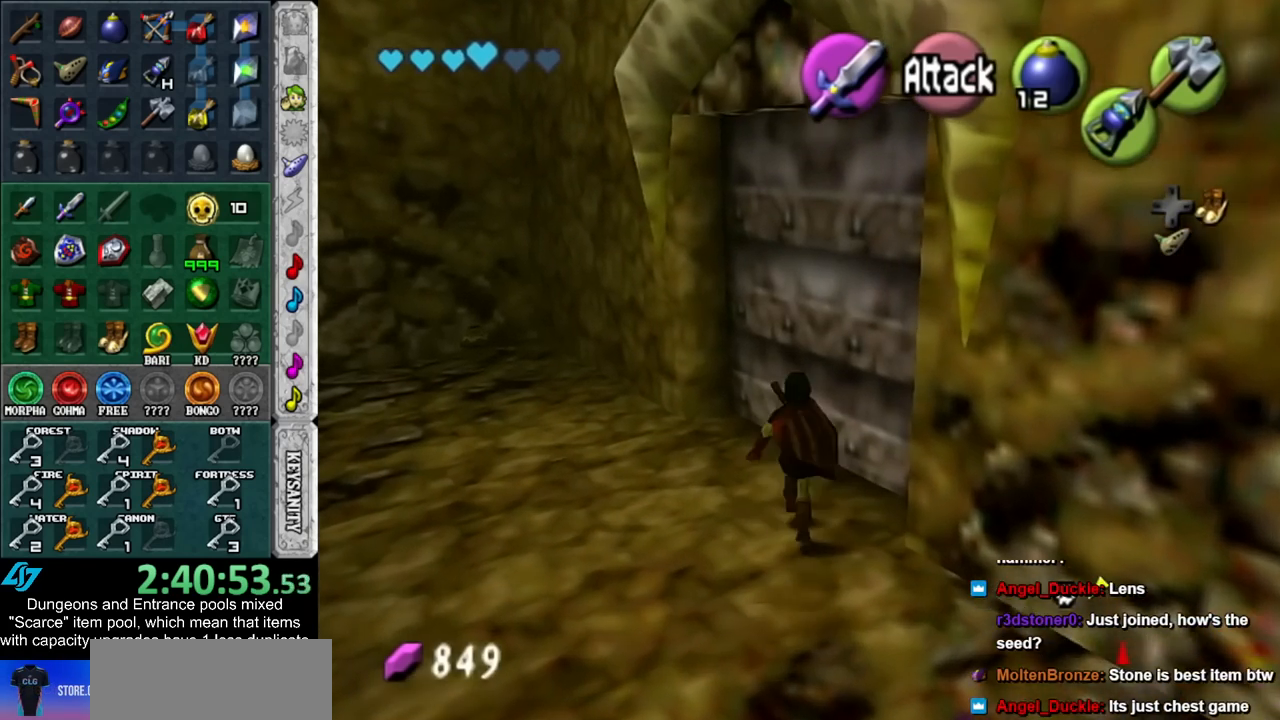
{"buttons": ["A"], "left_stick": "center", "right_stick": "center", "events": [[17, "left_stick", "up-right"], [50, "A", "down"], [167, "A", "up"], [167, "left_stick", "center"], [267, "A", "down"], [350, "A", "up"], [417, "A", "down"]]}
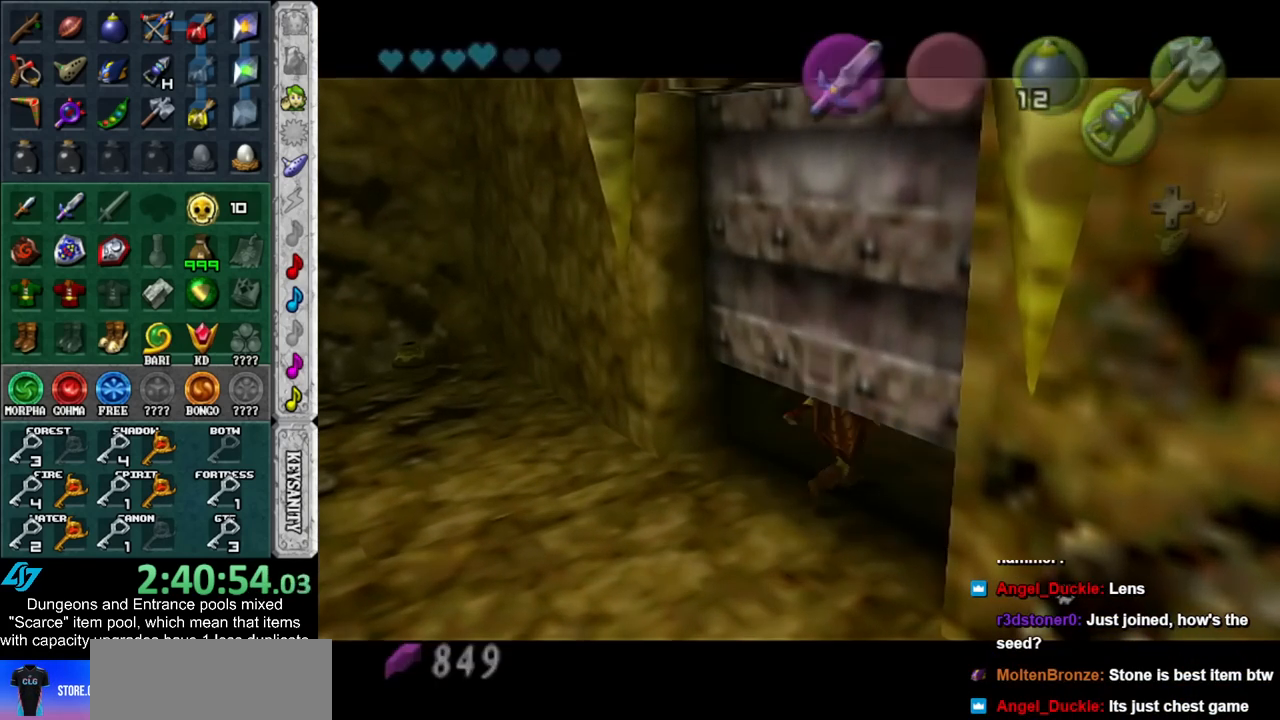
{"buttons": [], "left_stick": "up", "right_stick": "center", "events": [[17, "A", "up"], [50, "left_stick", "up"]]}
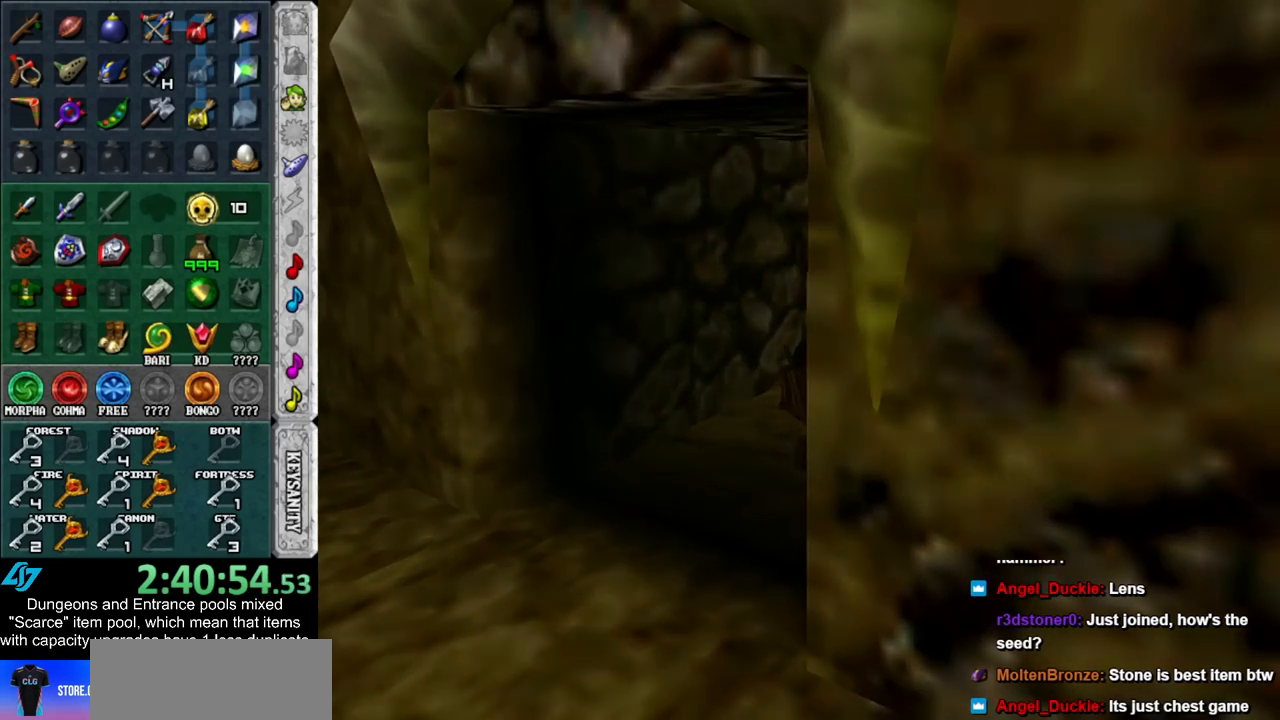
{"buttons": [], "left_stick": "up", "right_stick": "center", "events": []}
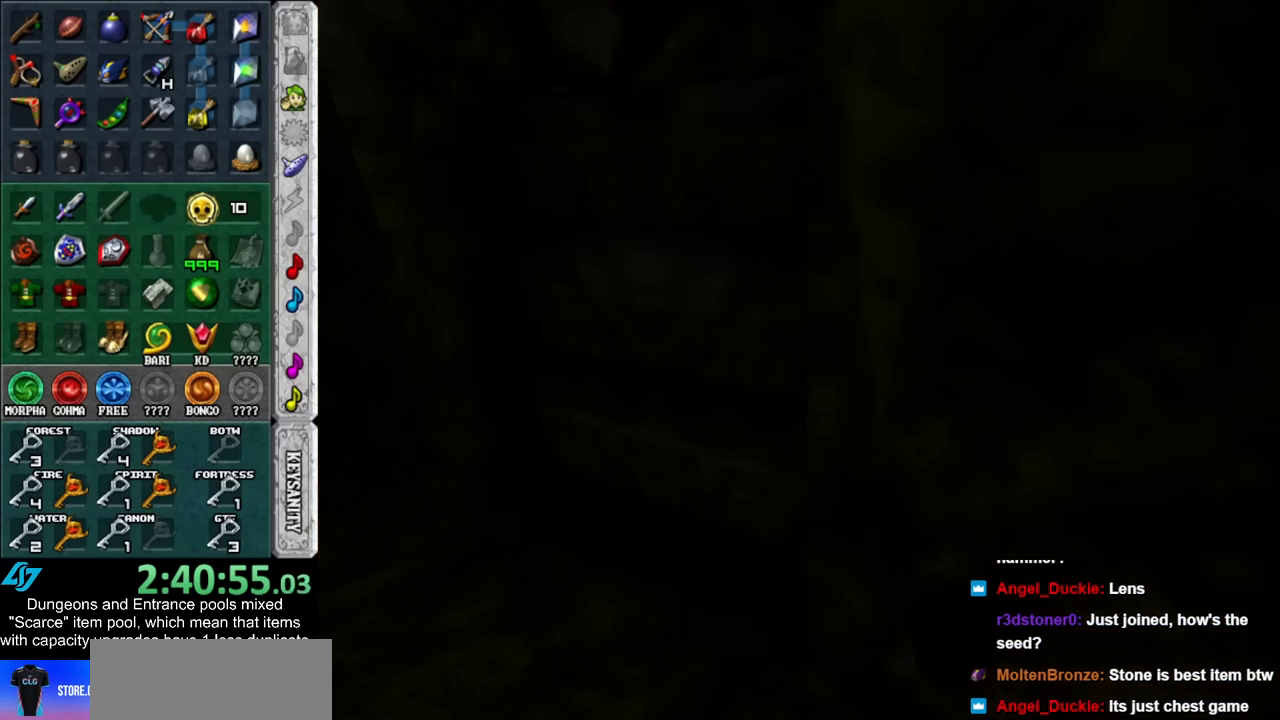
{"buttons": [], "left_stick": "up", "right_stick": "center", "events": []}
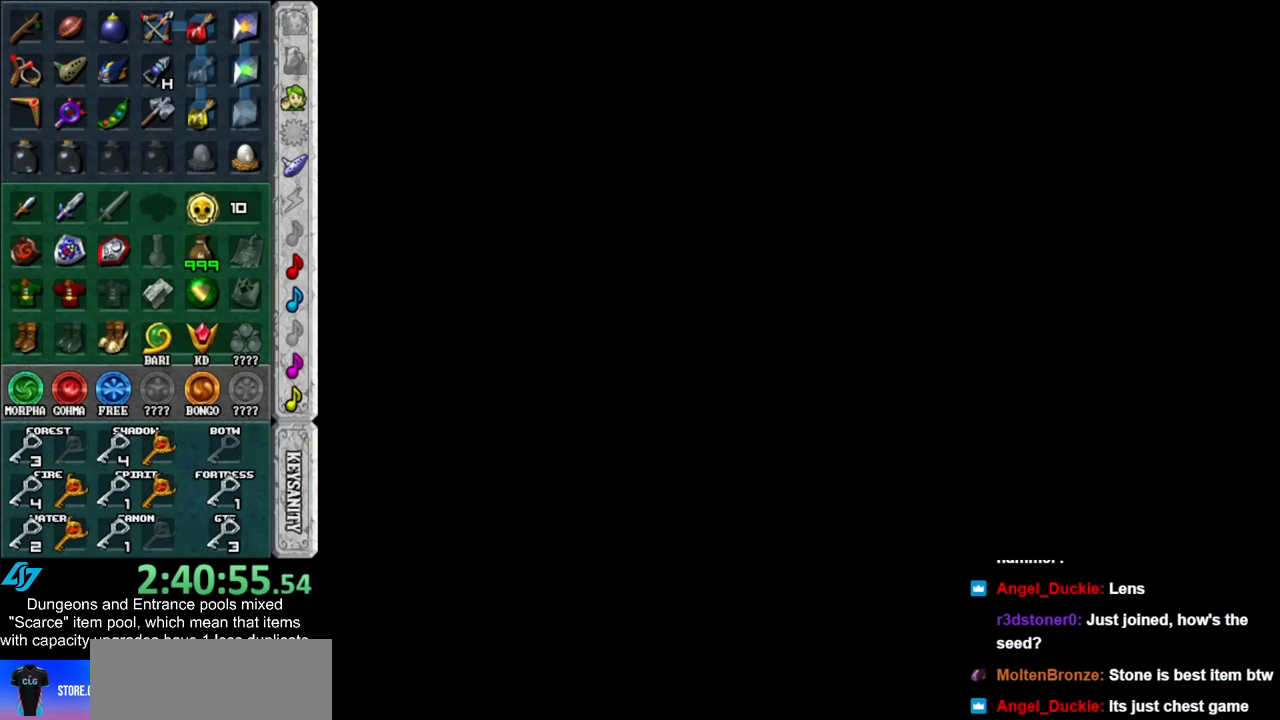
{"buttons": [], "left_stick": "up", "right_stick": "center", "events": []}
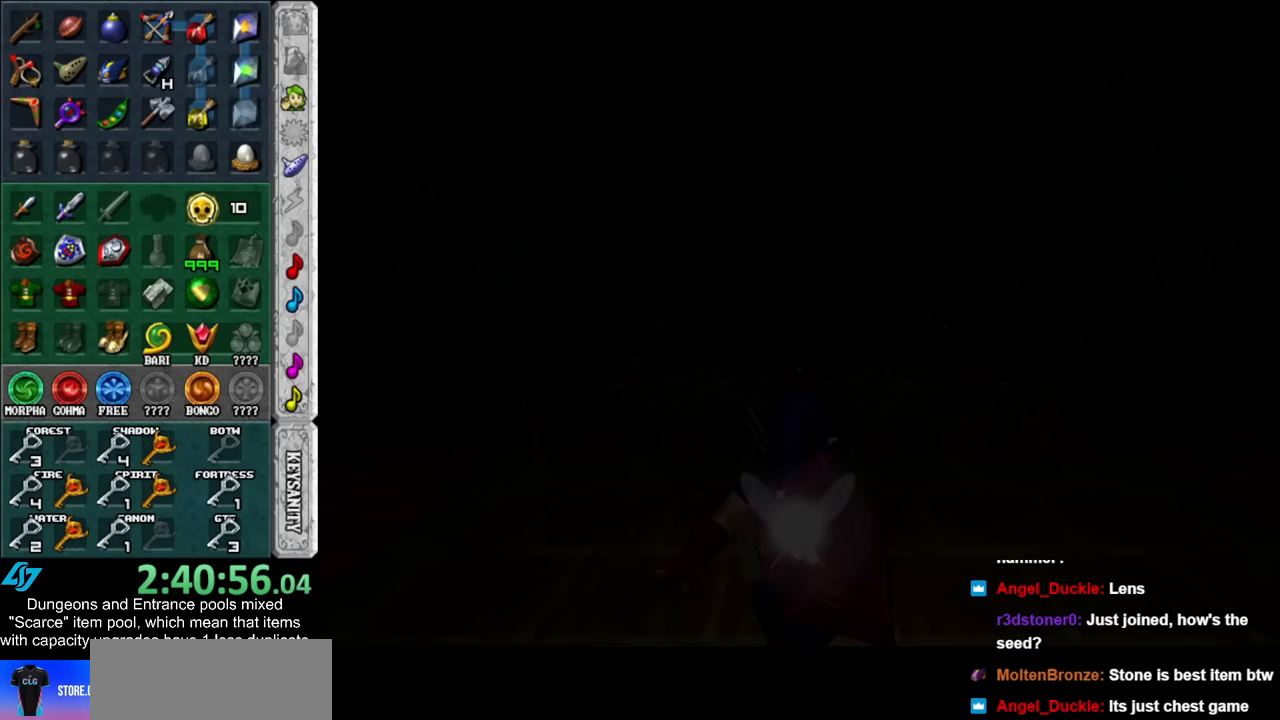
{"buttons": [], "left_stick": "up", "right_stick": "center", "events": []}
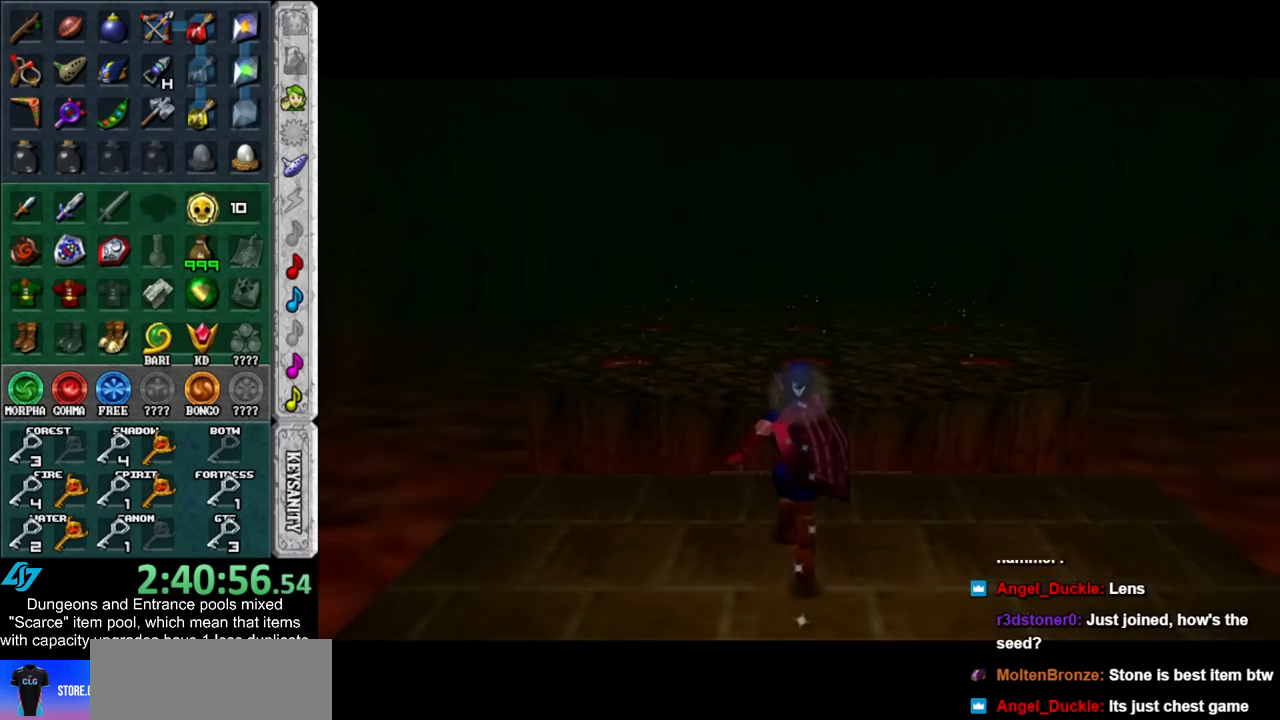
{"buttons": [], "left_stick": "up", "right_stick": "center", "events": []}
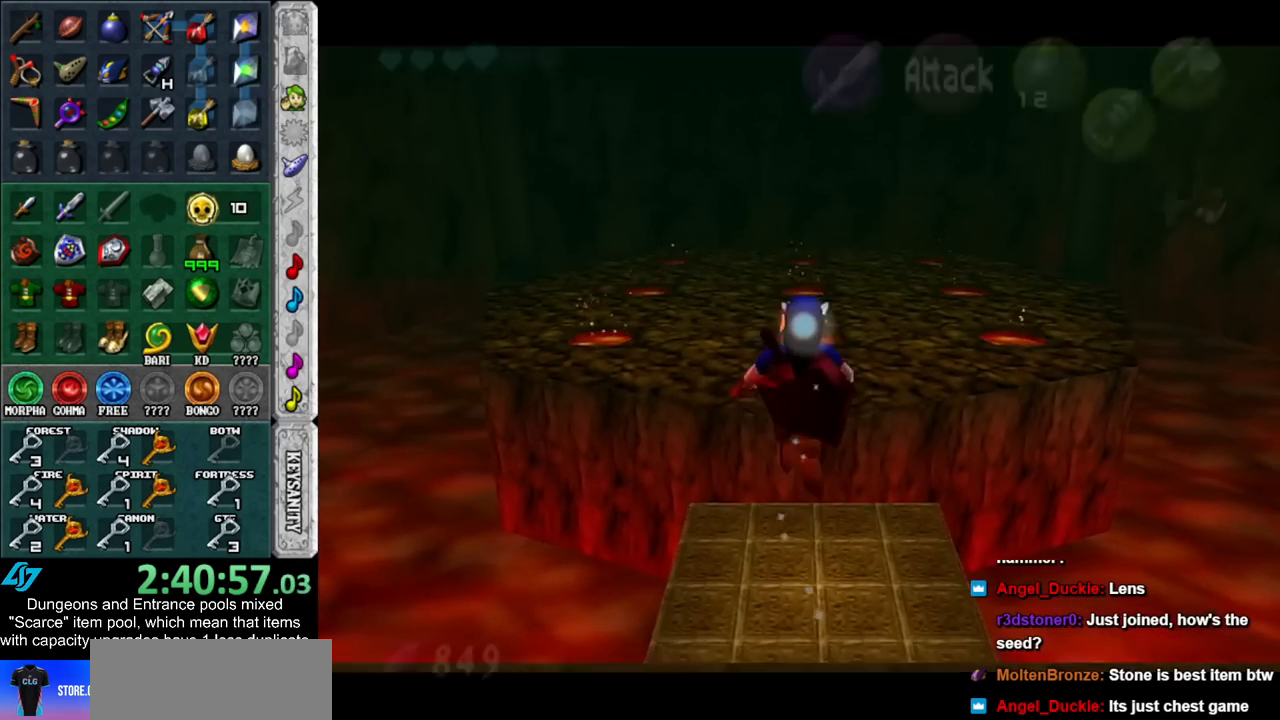
{"buttons": [], "left_stick": "center", "right_stick": "center", "events": [[17, "left_stick", "center"], [267, "left_stick", "down"], [483, "left_stick", "center"]]}
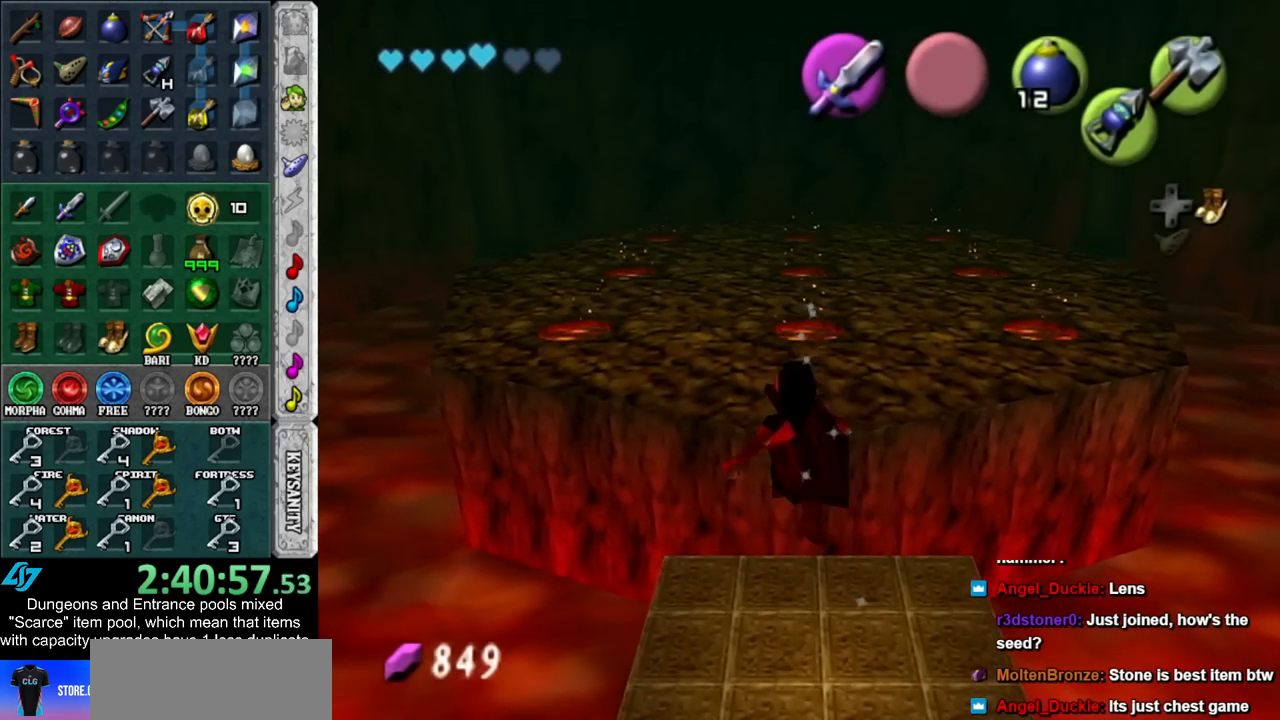
{"buttons": [], "left_stick": "center", "right_stick": "center", "events": [[167, "left_stick", "down-left"], [267, "L1", "down"], [333, "left_stick", "center"], [483, "L1", "up"]]}
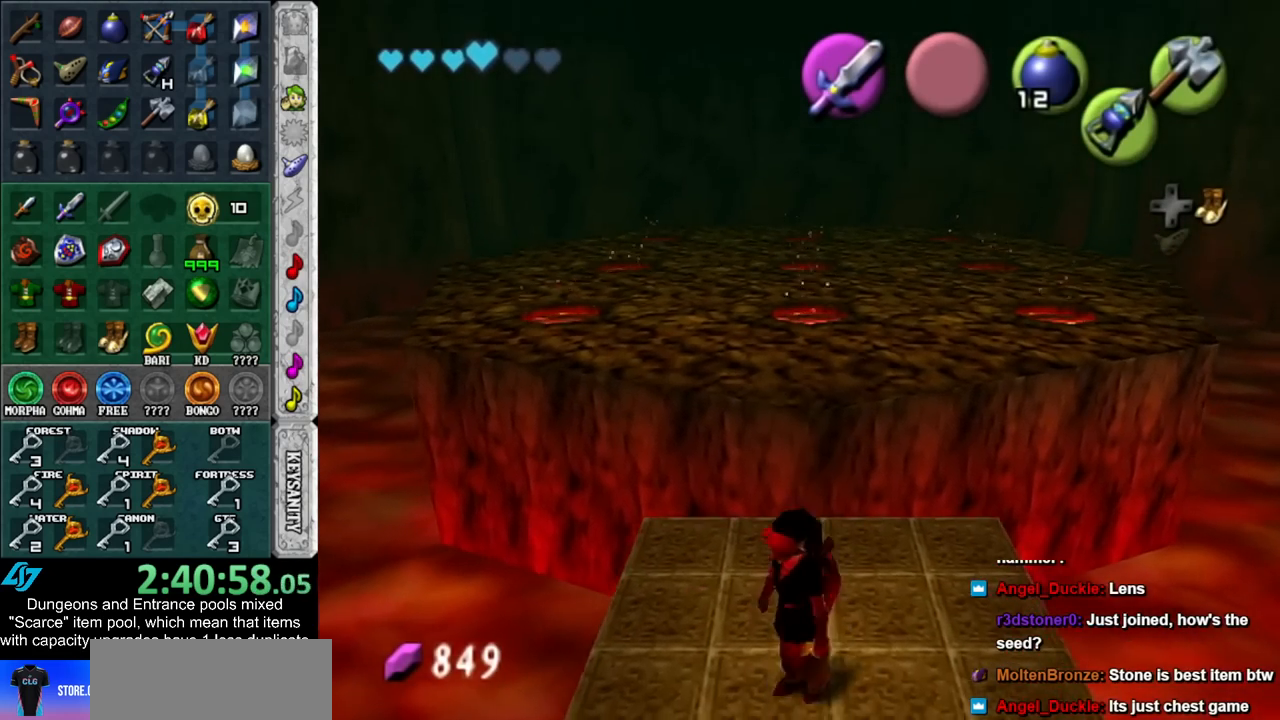
{"buttons": ["DPAD_RIGHT"], "left_stick": "up", "right_stick": "center", "events": [[50, "left_stick", "up"], [367, "DPAD_RIGHT", "down"]]}
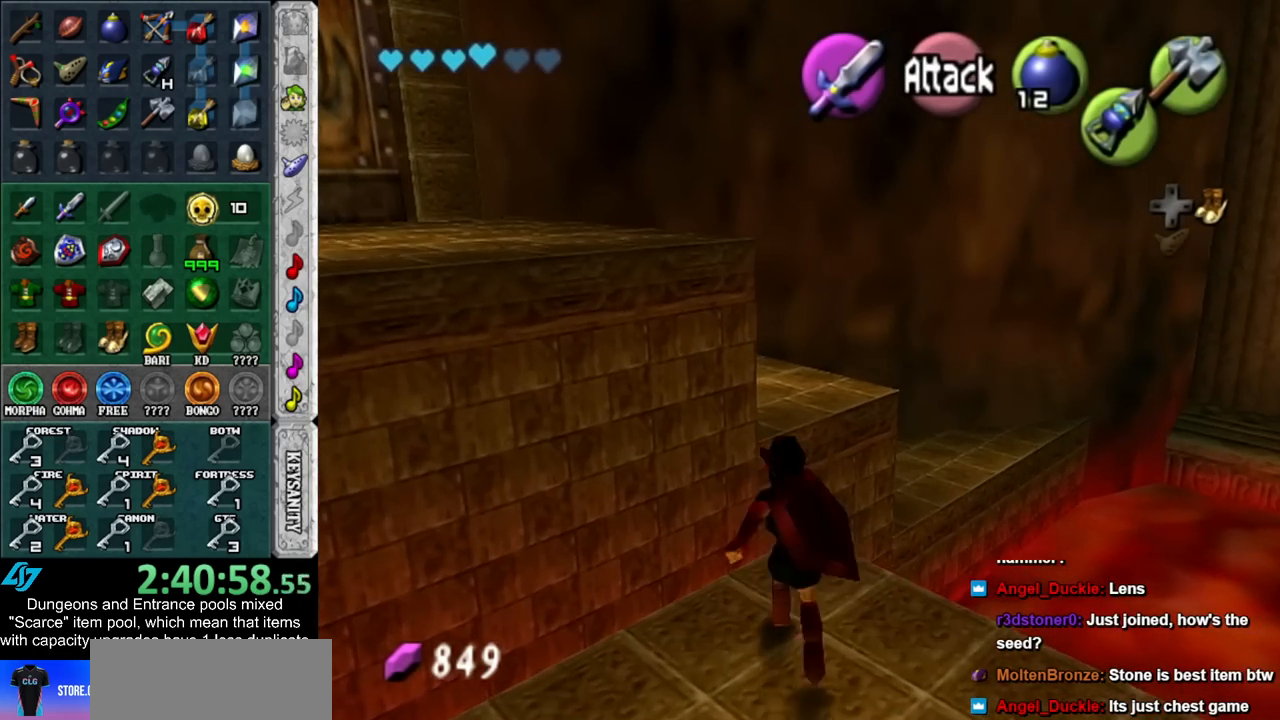
{"buttons": [], "left_stick": "up", "right_stick": "center", "events": [[17, "DPAD_RIGHT", "up"]]}
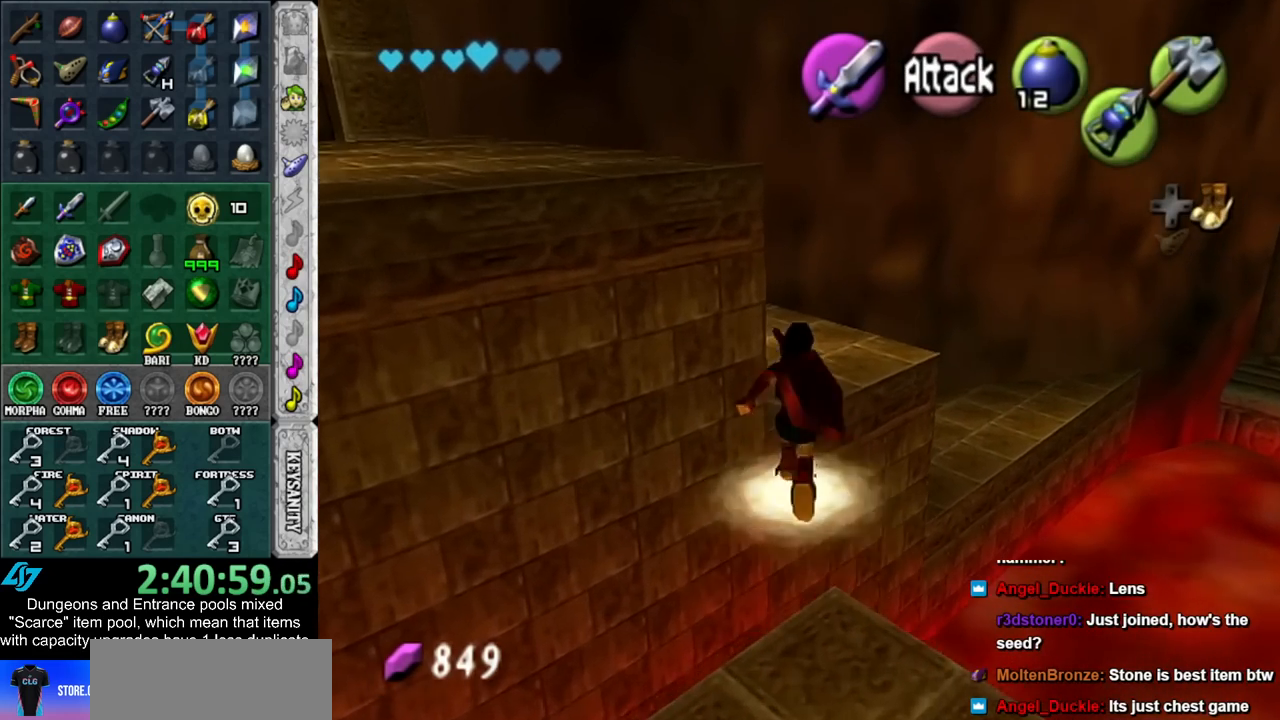
{"buttons": [], "left_stick": "up", "right_stick": "center", "events": []}
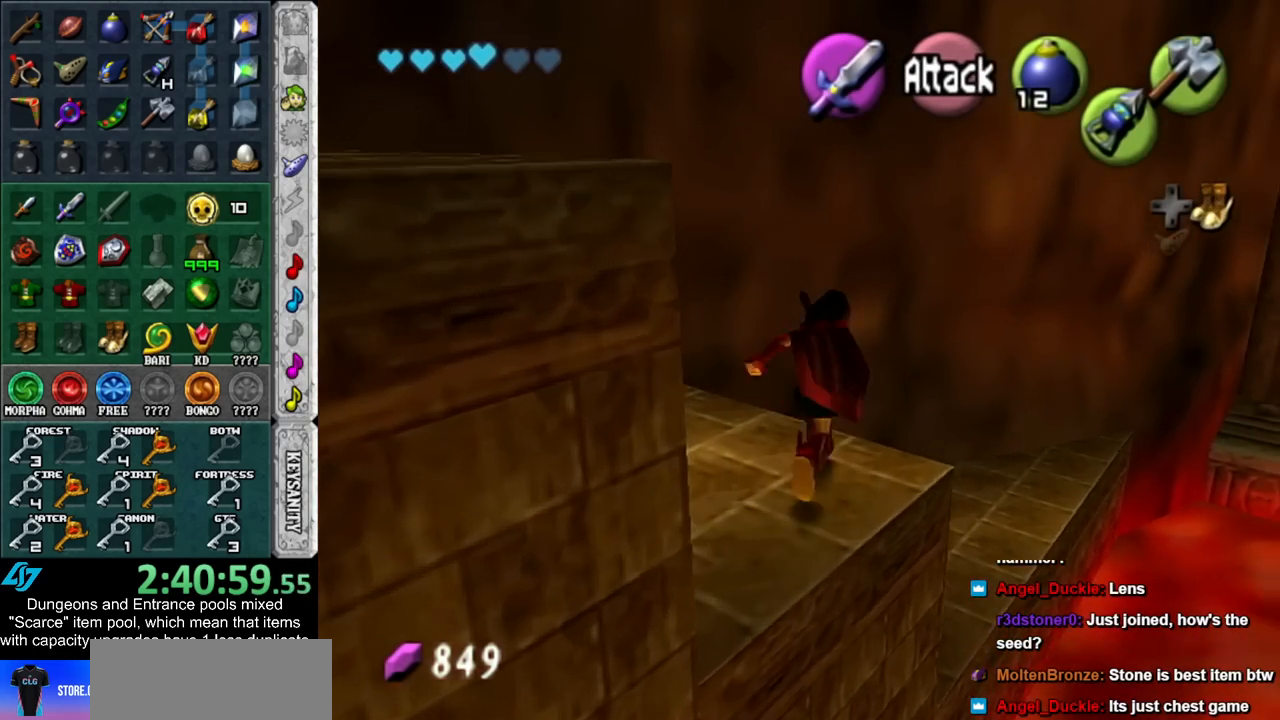
{"buttons": [], "left_stick": "down", "right_stick": "center", "events": [[133, "DPAD_RIGHT", "down"], [133, "left_stick", "down"], [300, "DPAD_RIGHT", "up"]]}
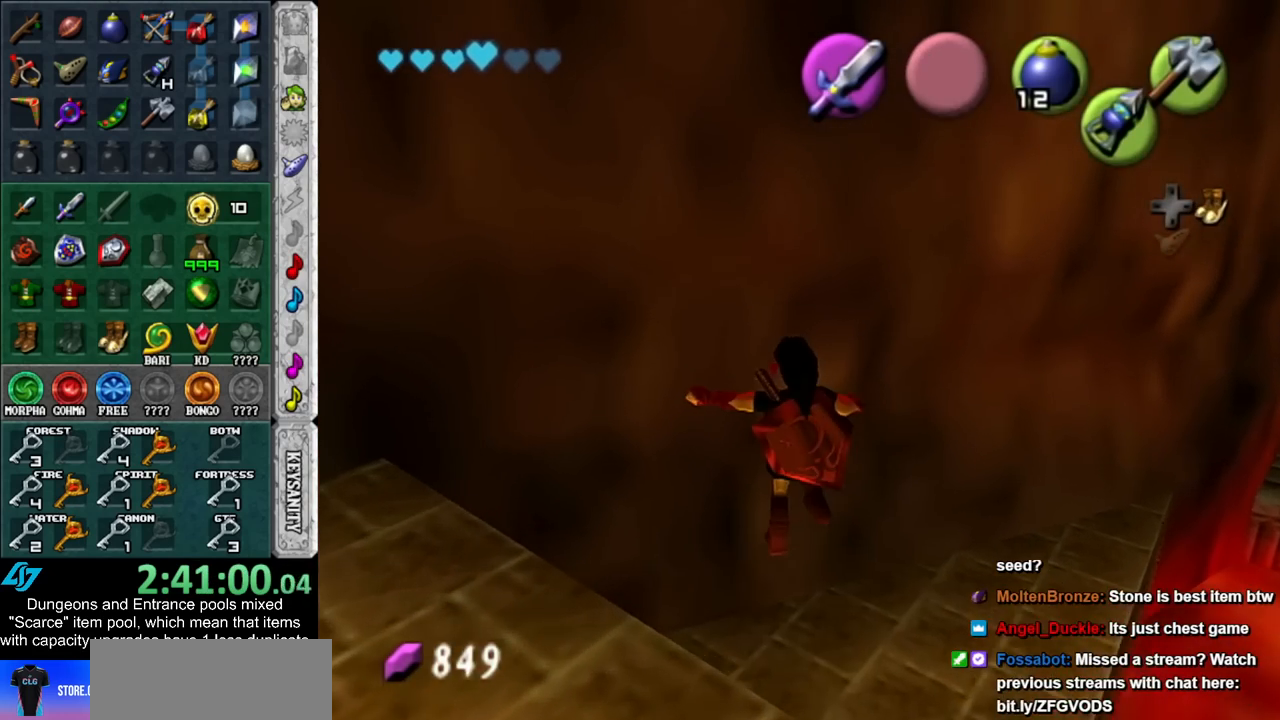
{"buttons": ["L1"], "left_stick": "center", "right_stick": "center", "events": [[67, "left_stick", "center"], [317, "left_stick", "down-left"], [450, "L1", "down"], [450, "left_stick", "center"]]}
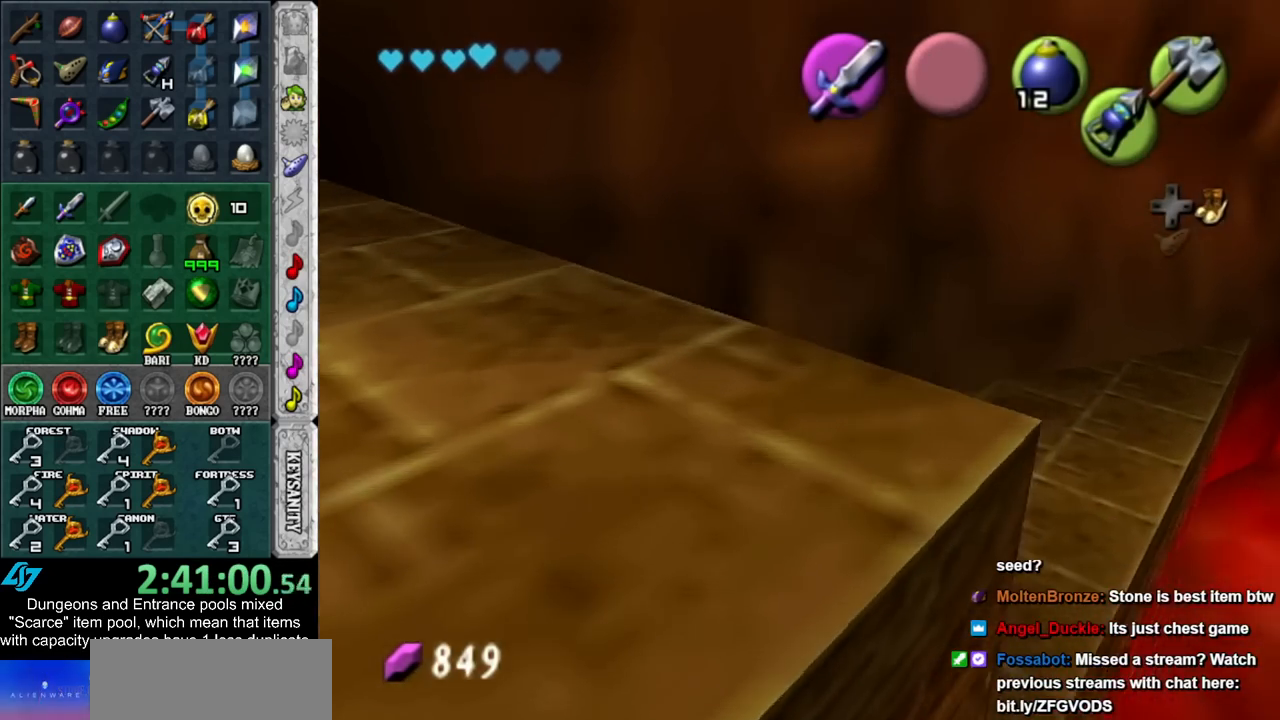
{"buttons": ["L1", "START"], "left_stick": "center", "right_stick": "center", "events": [[67, "START", "down"], [200, "START", "up"], [300, "START", "down"], [383, "START", "up"], [450, "START", "down"]]}
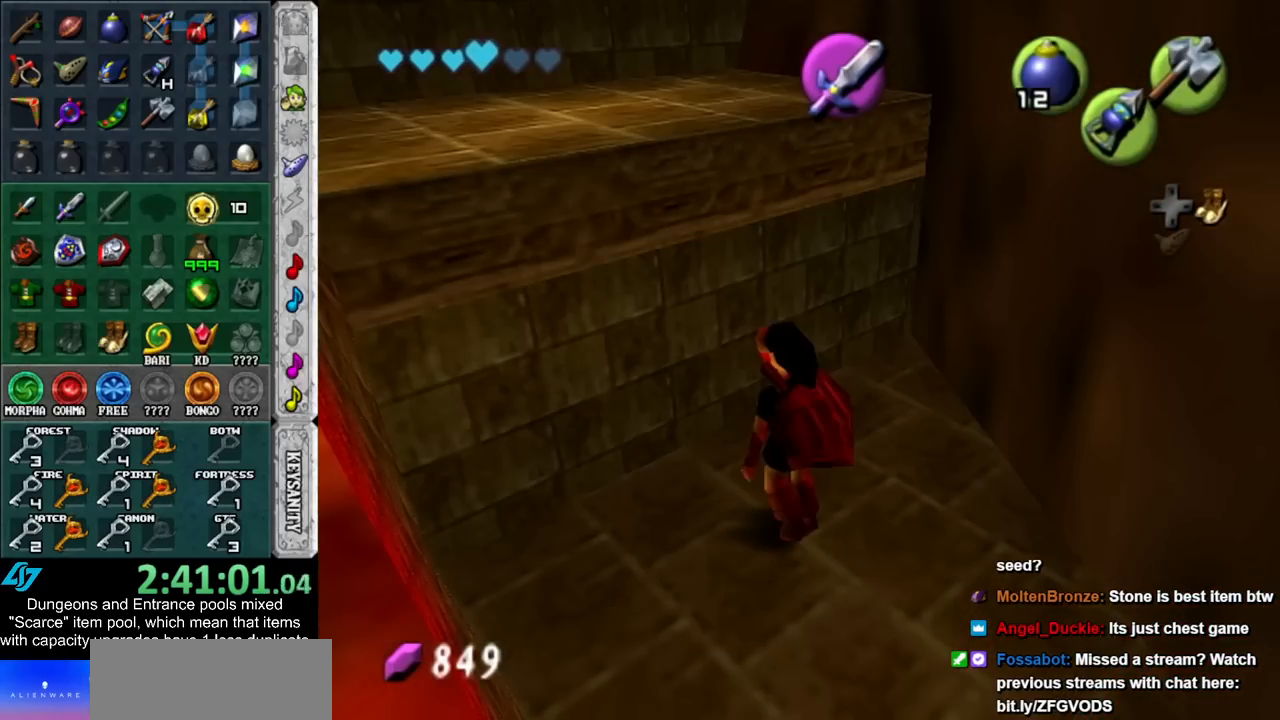
{"buttons": [], "left_stick": "center", "right_stick": "center", "events": [[50, "START", "up"], [233, "L1", "up"]]}
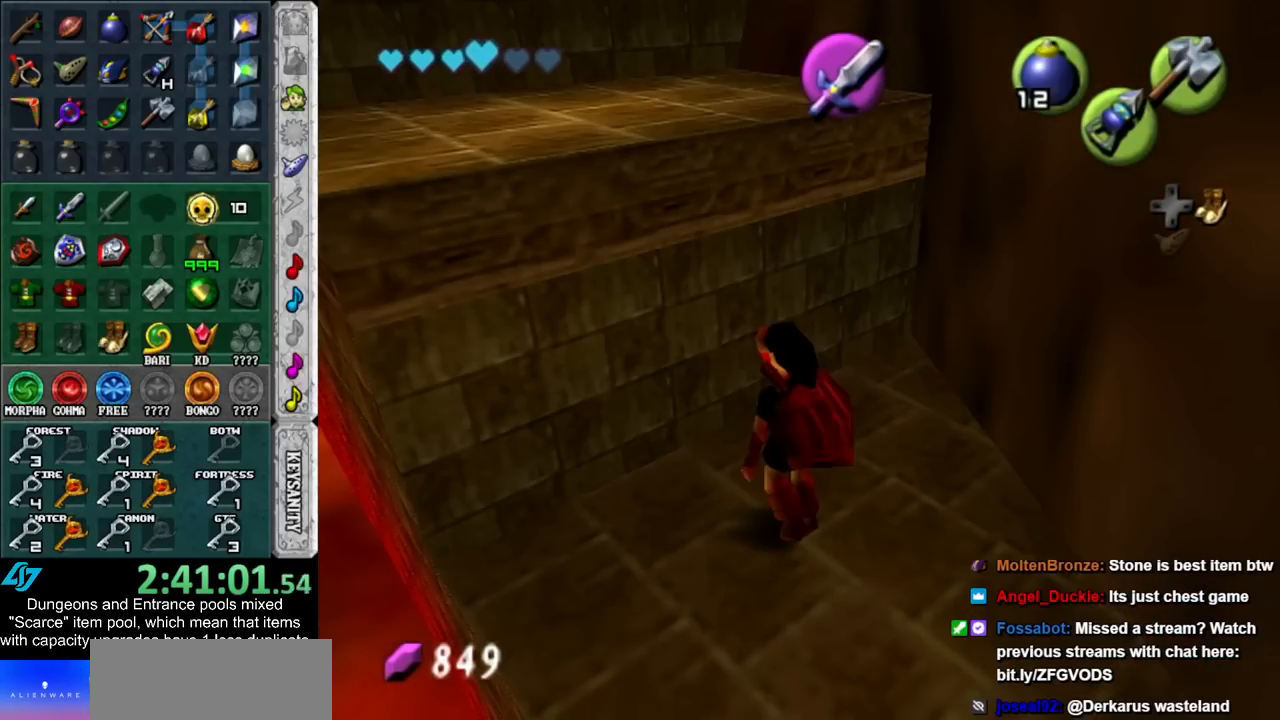
{"buttons": [], "left_stick": "center", "right_stick": "center", "events": []}
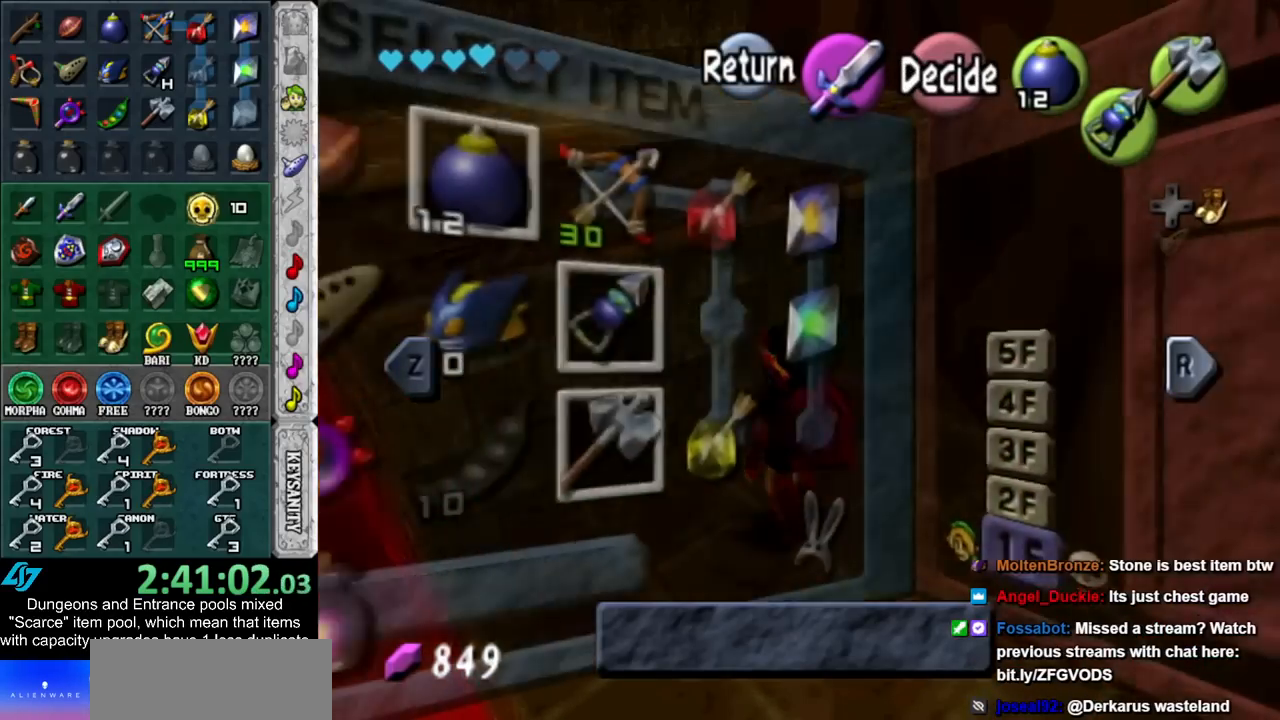
{"buttons": [], "left_stick": "center", "right_stick": "center", "events": []}
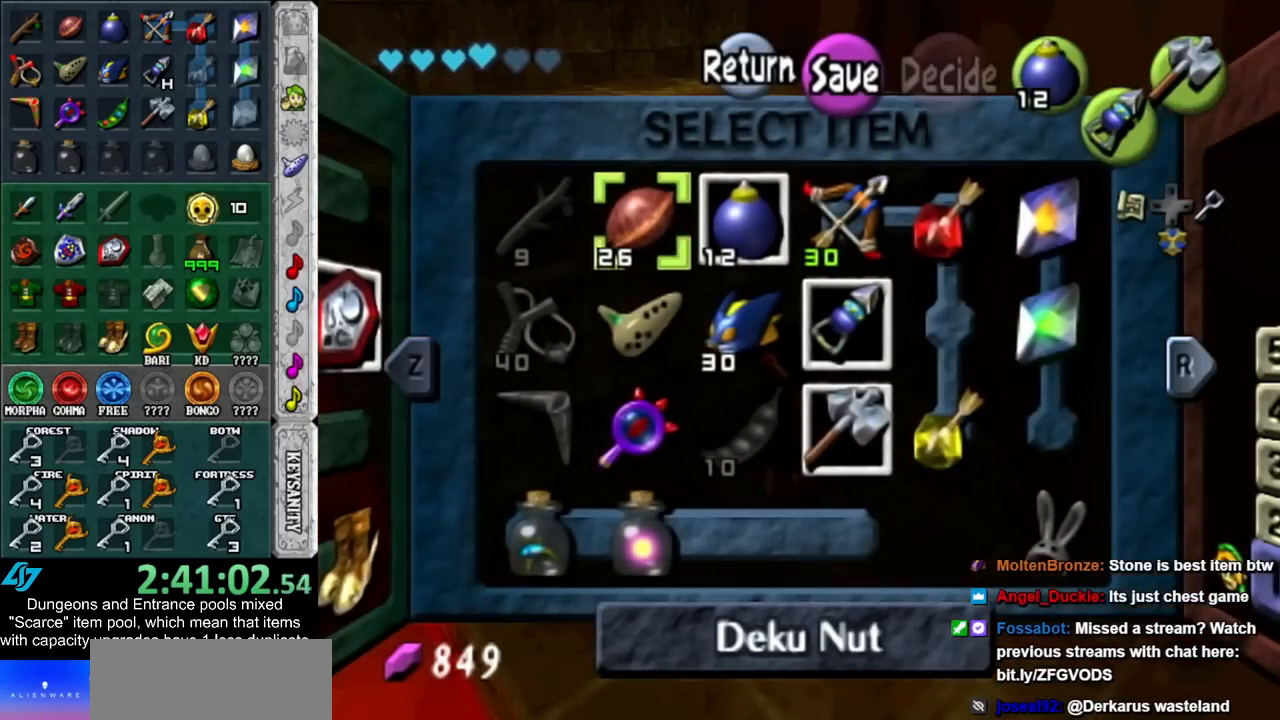
{"buttons": [], "left_stick": "right", "right_stick": "center", "events": [[450, "left_stick", "right"]]}
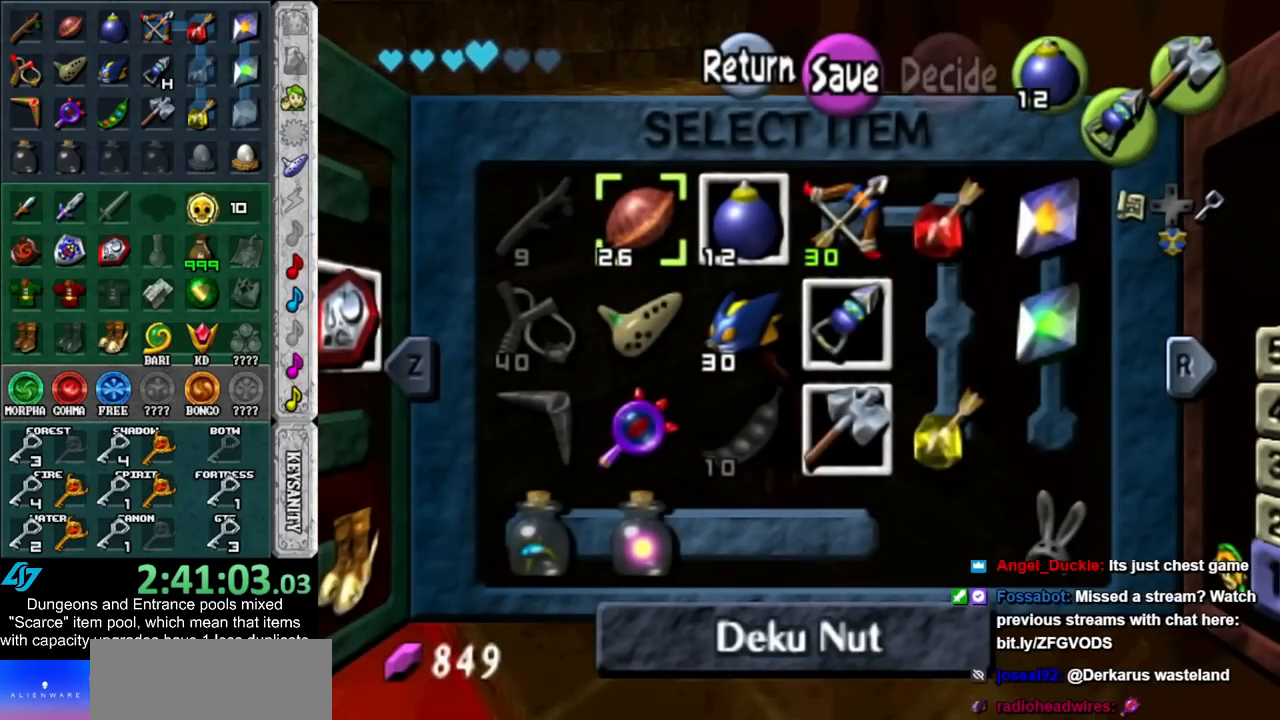
{"buttons": [], "left_stick": "center", "right_stick": "center", "events": [[100, "left_stick", "center"]]}
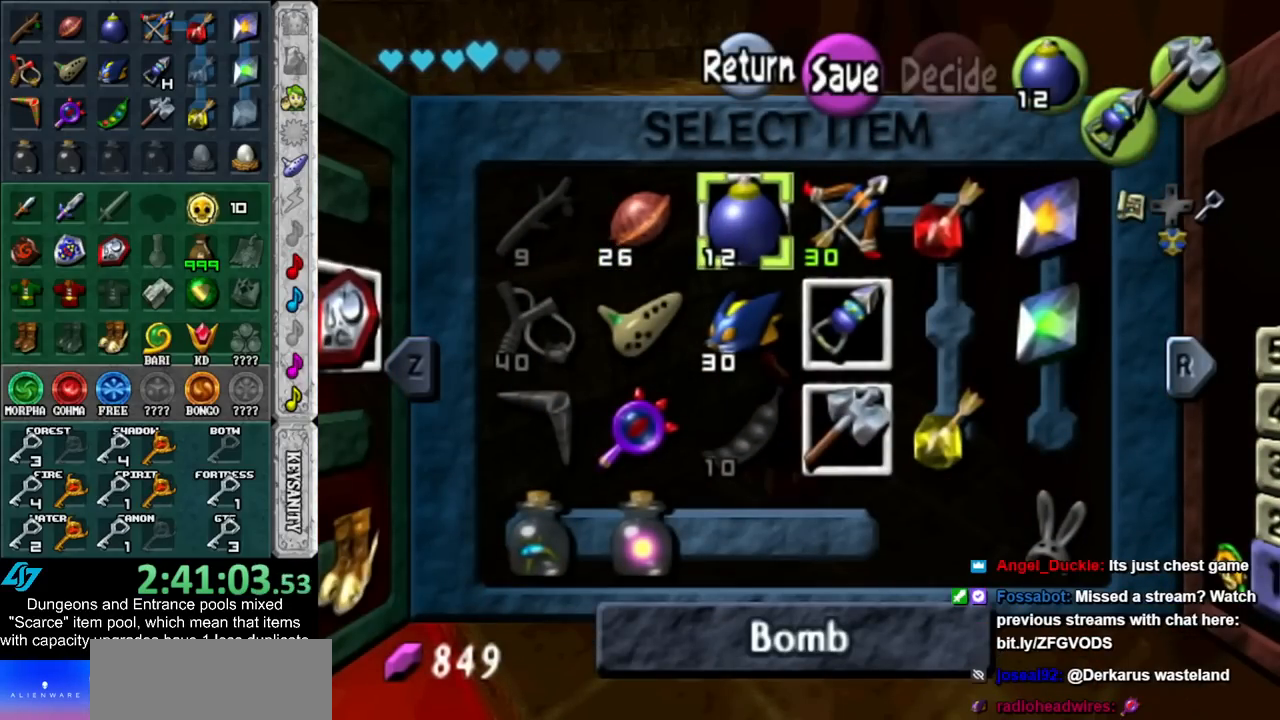
{"buttons": [], "left_stick": "center", "right_stick": "center", "events": []}
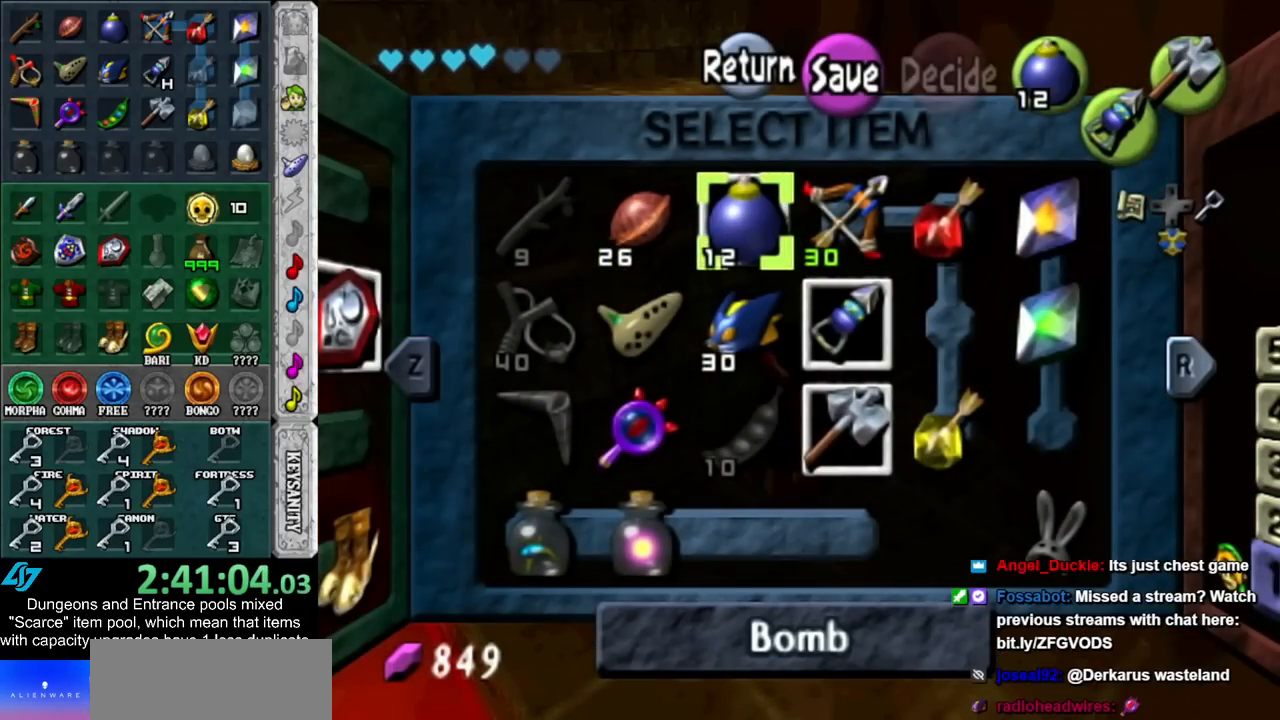
{"buttons": ["Y"], "left_stick": "center", "right_stick": "center", "events": [[317, "left_stick", "right"], [417, "Y", "down"], [483, "left_stick", "center"]]}
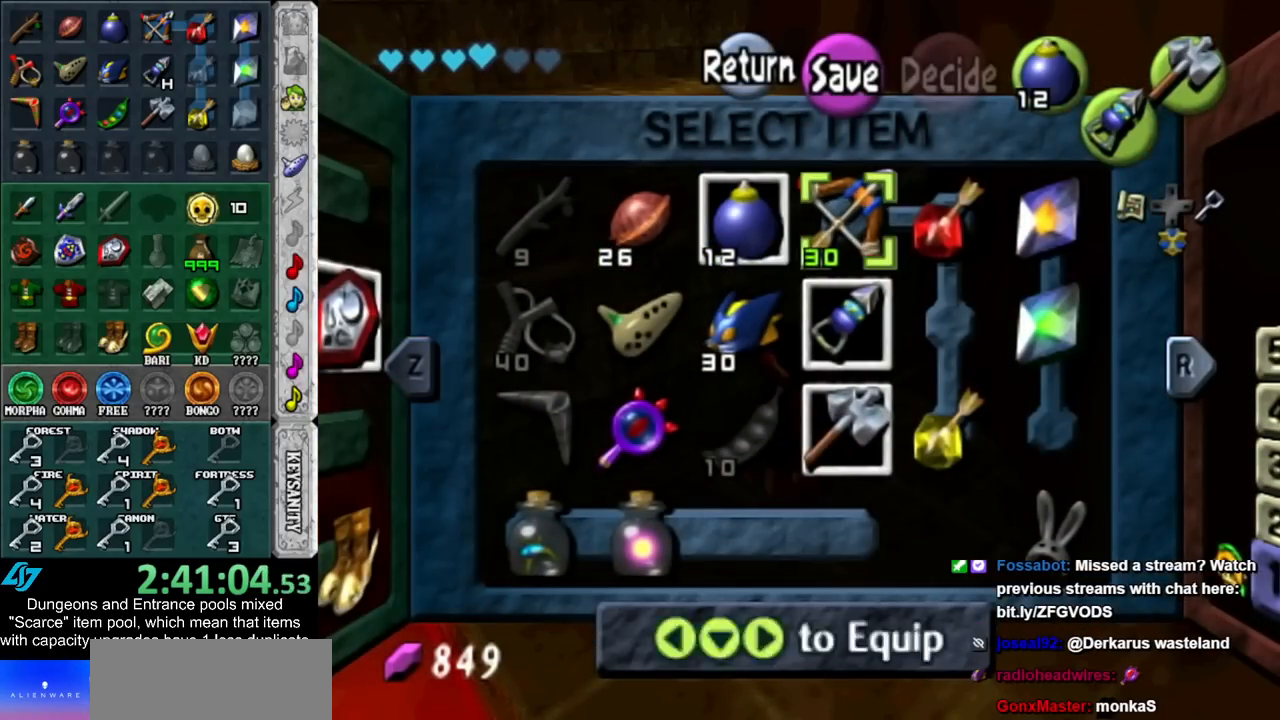
{"buttons": [], "left_stick": "left", "right_stick": "center", "events": [[17, "Y", "up"], [417, "left_stick", "left"]]}